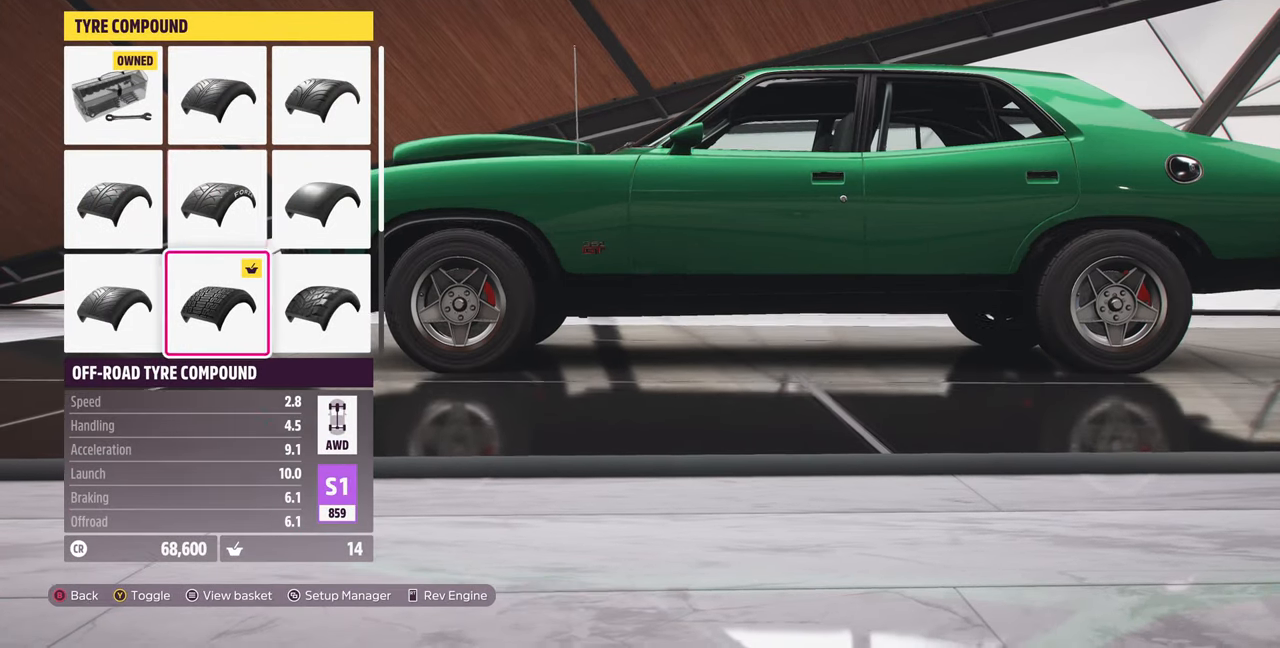
Gameplay with a controller (PlayStation layout); each line is a JSON object with the inputs held at the frame after it (dt_ms = milliseconds from this image to that frame). "events" lists button and stick changes between this image and that frame as [ms after this image, input, new state], when the widget could be followed in between. Not read: R2.
{"dt_ms": 500, "buttons": [], "left_stick": "center", "right_stick": "center", "events": [[300, "DPAD_UP", "down"], [400, "DPAD_UP", "up"]]}
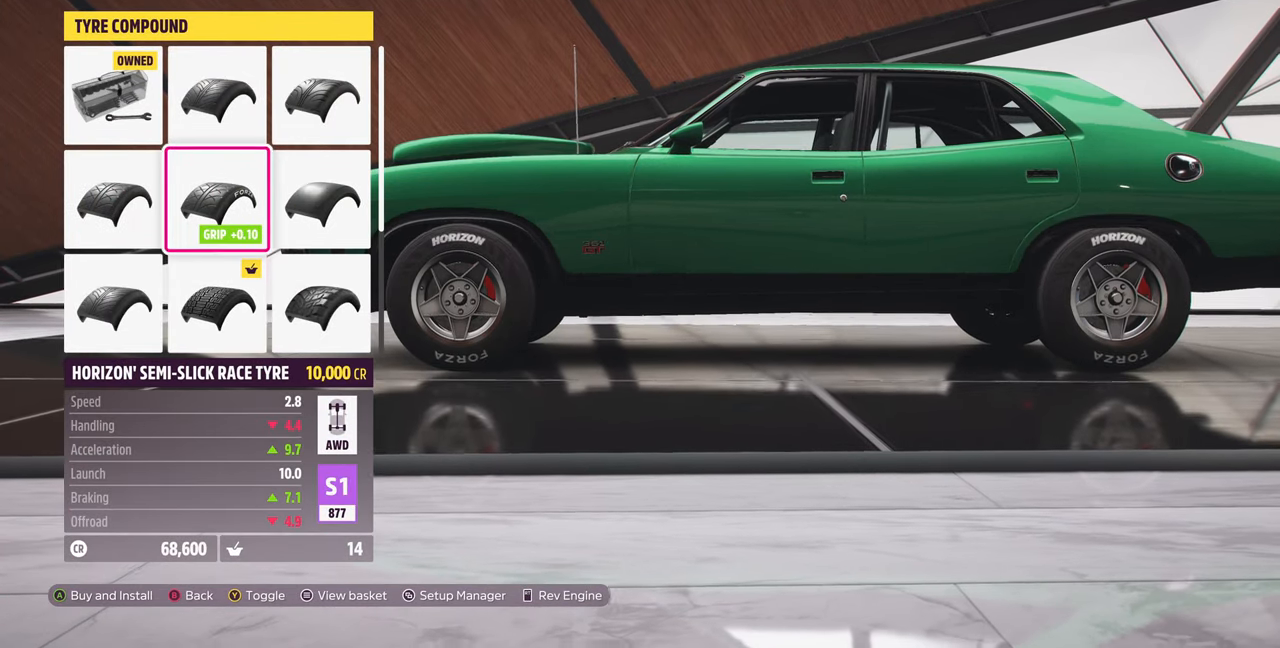
{"dt_ms": 500, "buttons": [], "left_stick": "center", "right_stick": "center", "events": [[67, "DPAD_RIGHT", "down"], [200, "DPAD_RIGHT", "up"], [400, "DPAD_DOWN", "down"], [500, "DPAD_DOWN", "up"]]}
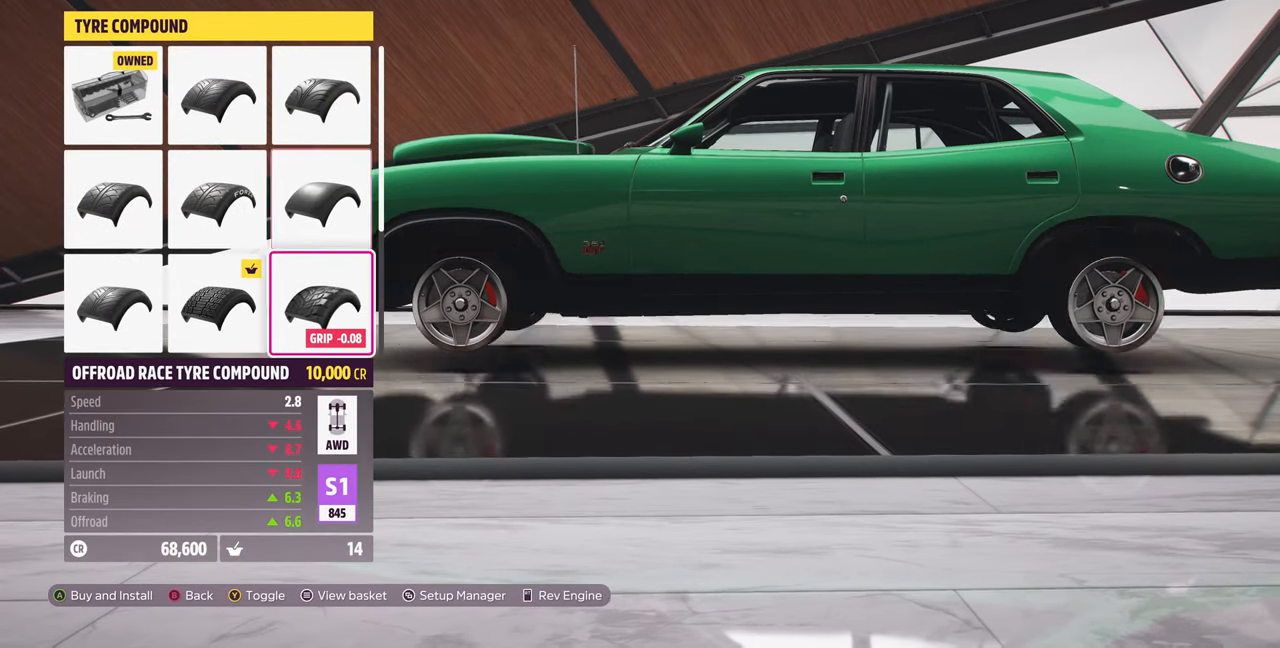
{"dt_ms": 500, "buttons": ["DPAD_UP"], "left_stick": "center", "right_stick": "center", "events": [[400, "DPAD_UP", "down"]]}
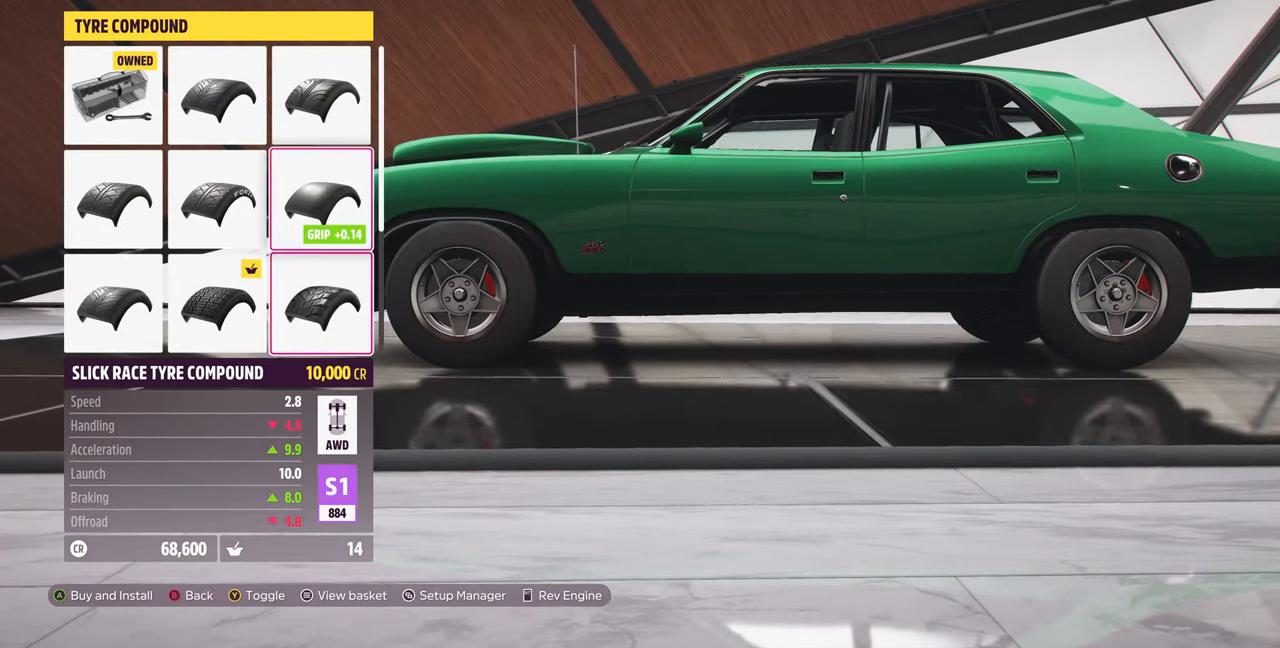
{"dt_ms": 500, "buttons": ["DPAD_UP"], "left_stick": "center", "right_stick": "center", "events": [[33, "DPAD_UP", "up"], [233, "DPAD_DOWN", "down"], [333, "DPAD_DOWN", "up"], [500, "DPAD_UP", "down"]]}
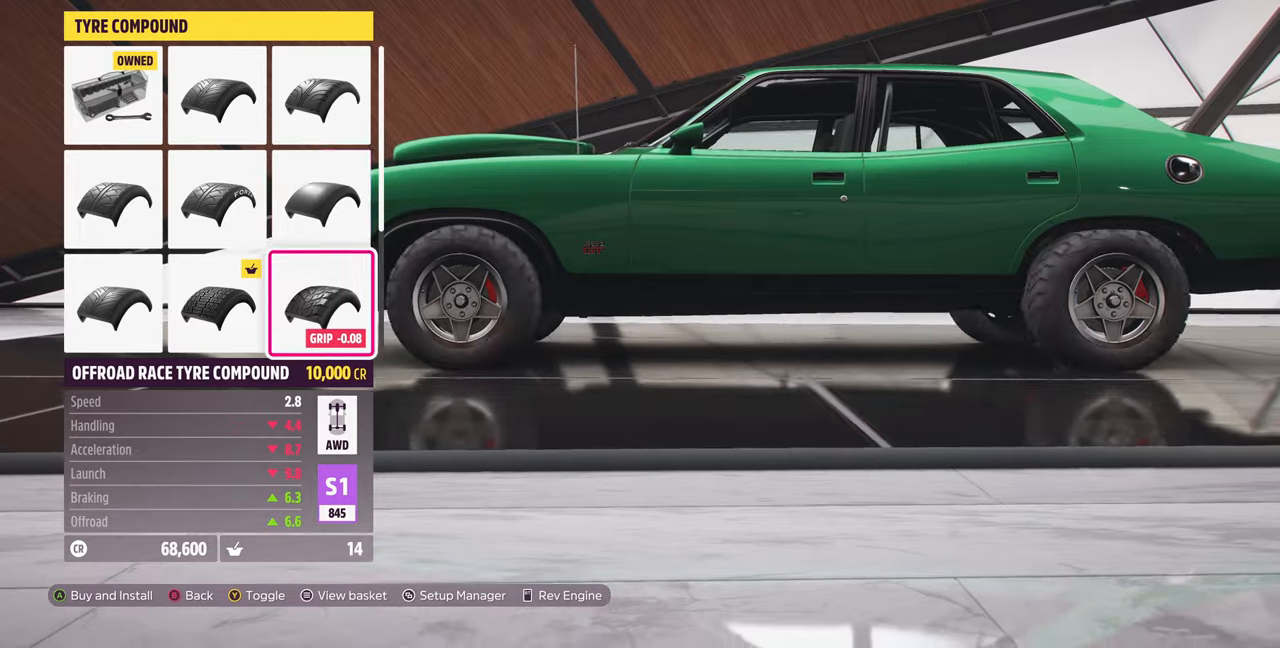
{"dt_ms": 500, "buttons": ["DPAD_DOWN"], "left_stick": "center", "right_stick": "center", "events": [[133, "DPAD_UP", "up"], [233, "DPAD_LEFT", "down"], [333, "DPAD_LEFT", "up"], [500, "DPAD_DOWN", "down"]]}
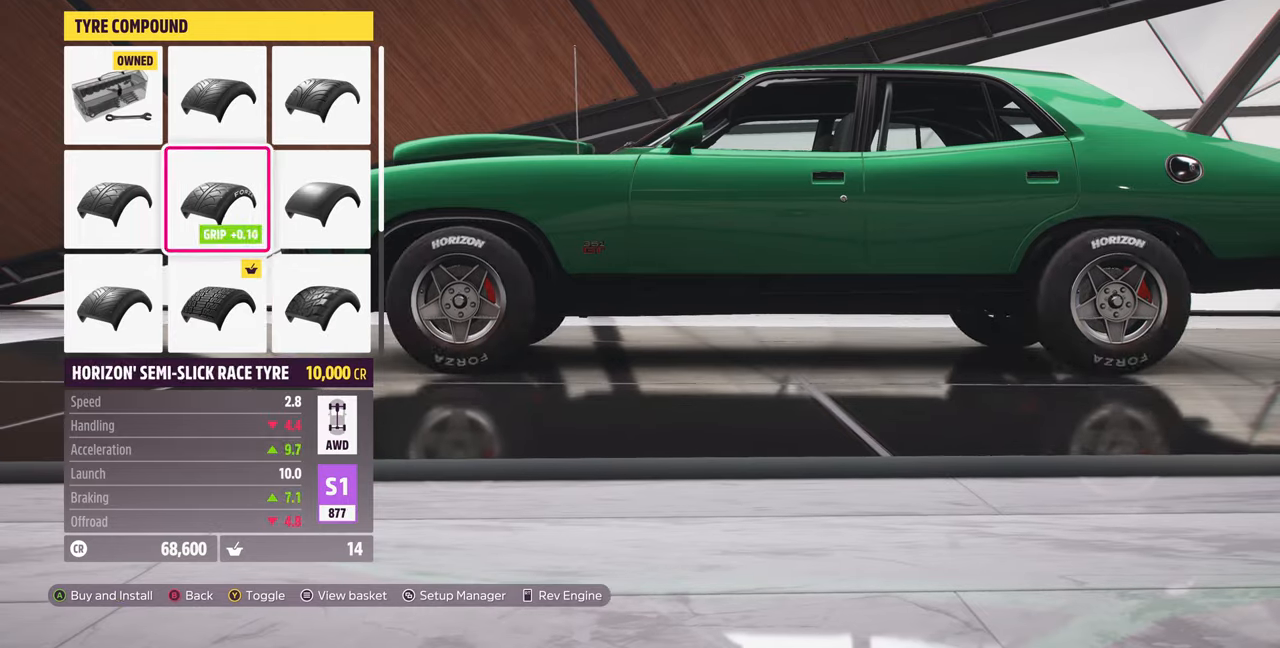
{"dt_ms": 500, "buttons": ["DPAD_UP"], "left_stick": "center", "right_stick": "center", "events": [[100, "DPAD_DOWN", "up"], [400, "DPAD_UP", "down"]]}
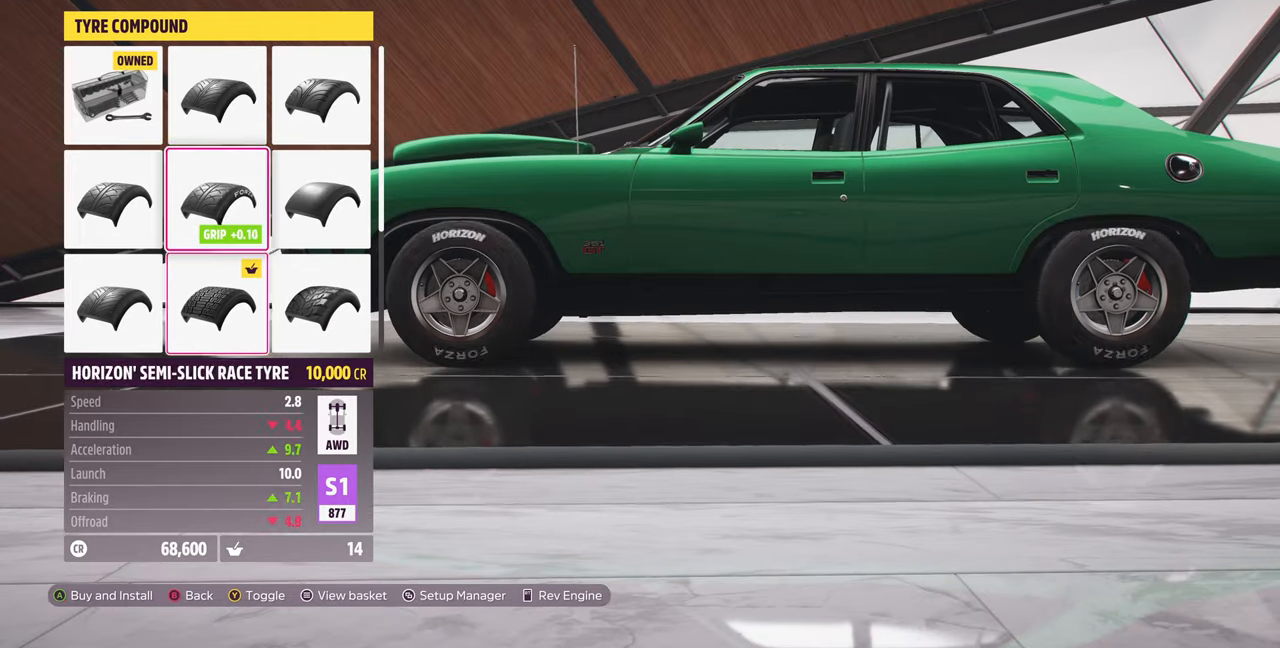
{"dt_ms": 500, "buttons": ["DPAD_LEFT"], "left_stick": "center", "right_stick": "center", "events": [[33, "DPAD_UP", "up"], [133, "DPAD_RIGHT", "down"], [266, "DPAD_RIGHT", "up"], [500, "DPAD_LEFT", "down"]]}
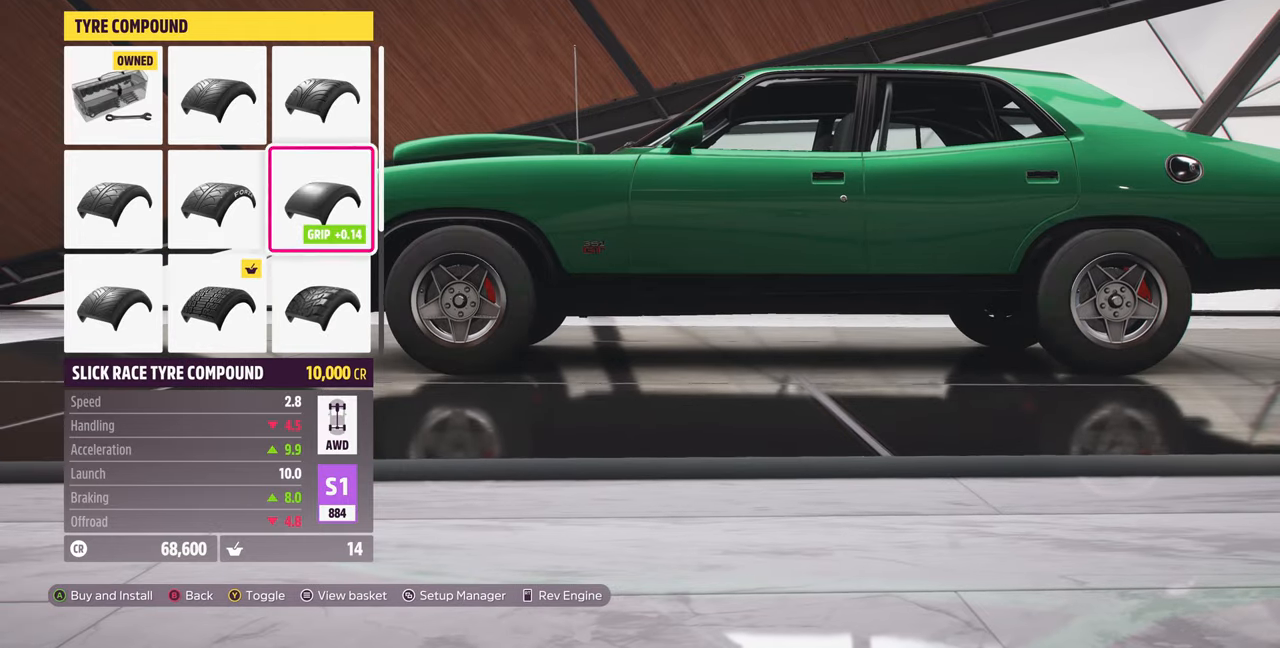
{"dt_ms": 500, "buttons": ["DPAD_UP"], "left_stick": "center", "right_stick": "center", "events": [[66, "DPAD_LEFT", "up"], [200, "DPAD_DOWN", "down"], [333, "DPAD_DOWN", "up"], [500, "DPAD_UP", "down"]]}
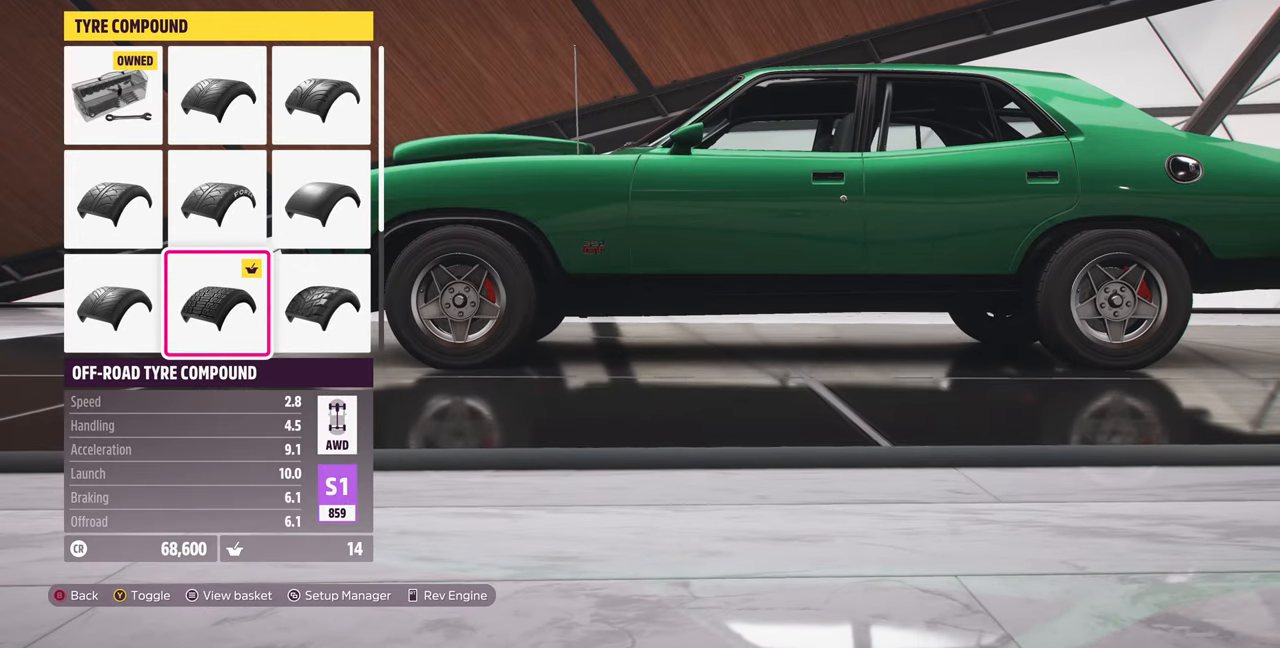
{"dt_ms": 500, "buttons": [], "left_stick": "center", "right_stick": "center", "events": [[66, "DPAD_UP", "up"], [233, "DPAD_RIGHT", "down"], [333, "DPAD_RIGHT", "up"]]}
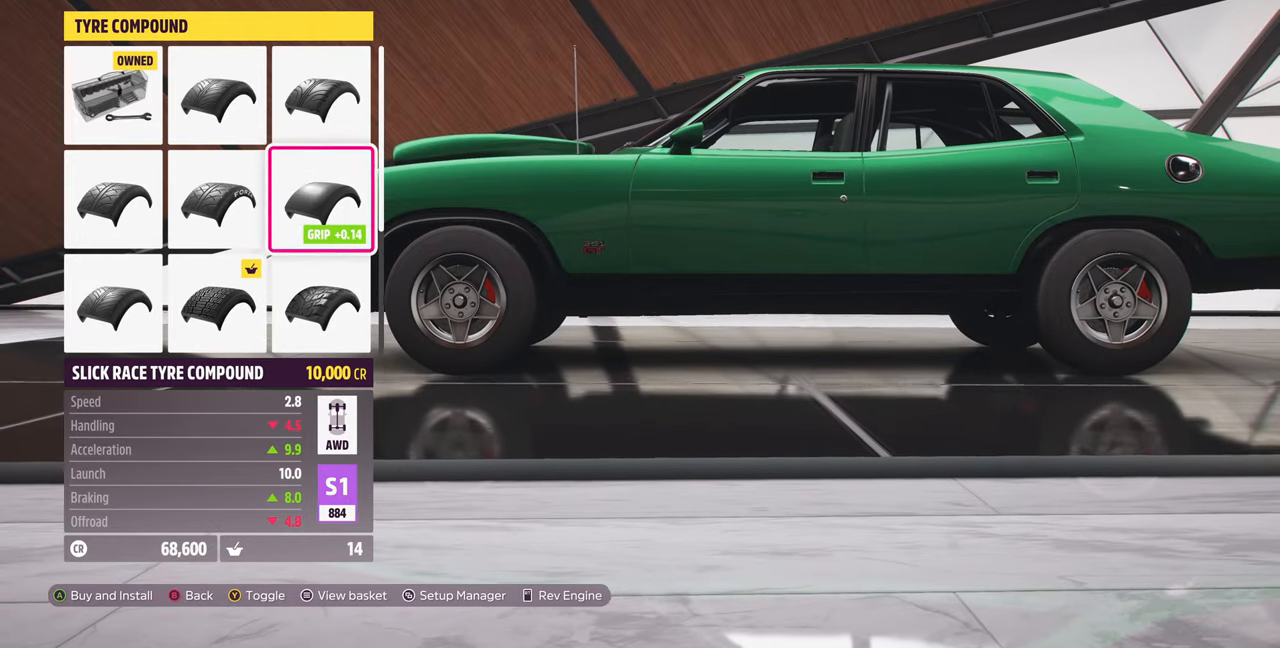
{"dt_ms": 500, "buttons": [], "left_stick": "center", "right_stick": "center", "events": [[200, "DPAD_DOWN", "down"], [300, "DPAD_DOWN", "up"]]}
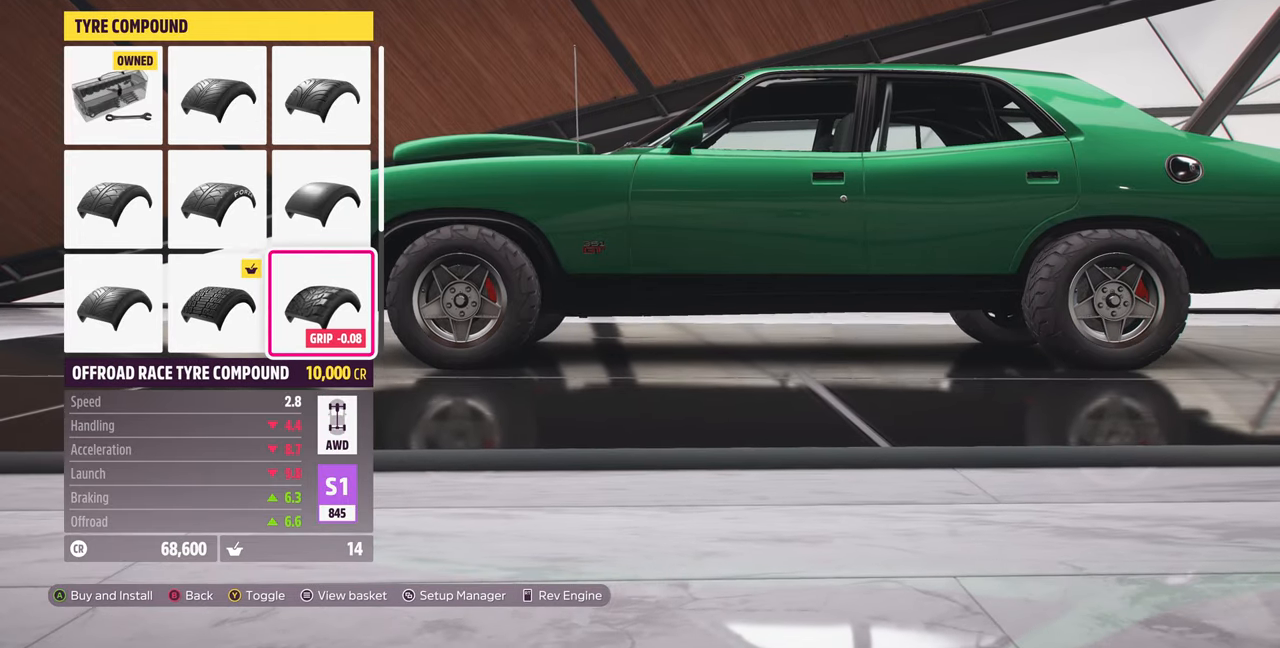
{"dt_ms": 500, "buttons": ["DPAD_LEFT"], "left_stick": "center", "right_stick": "center", "events": [[133, "DPAD_UP", "down"], [233, "DPAD_UP", "up"], [466, "DPAD_LEFT", "down"]]}
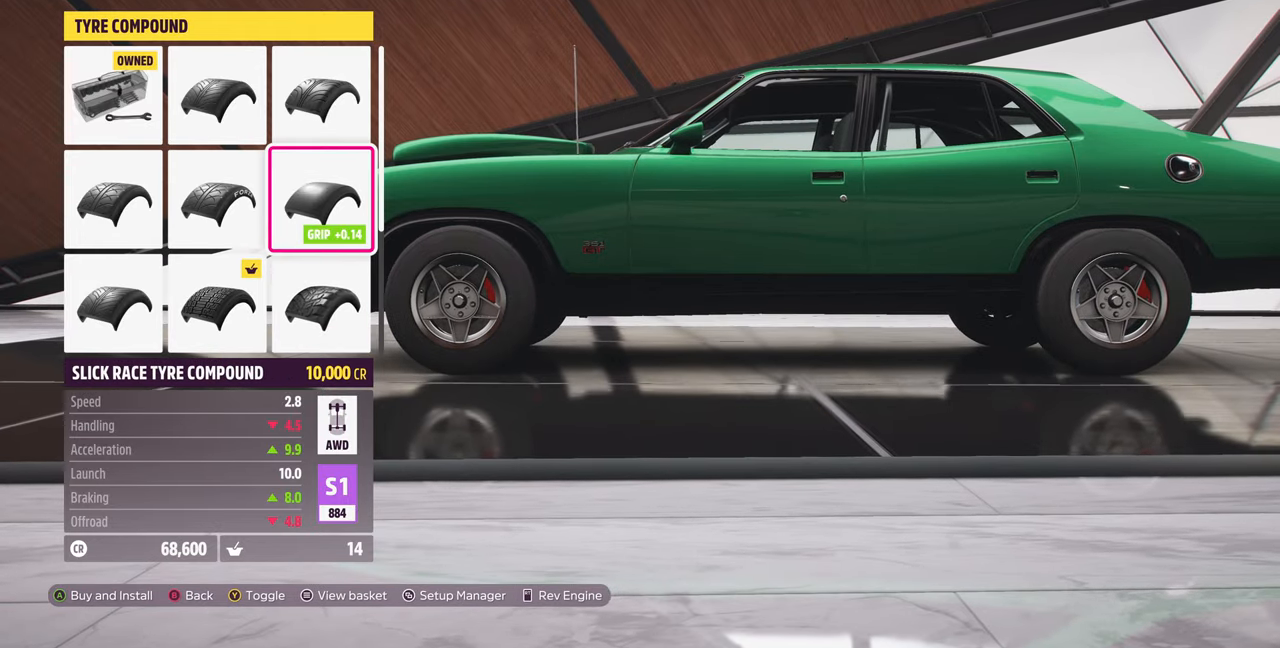
{"dt_ms": 500, "buttons": [], "left_stick": "center", "right_stick": "center", "events": [[66, "DPAD_LEFT", "up"], [200, "DPAD_DOWN", "down"], [333, "DPAD_DOWN", "up"]]}
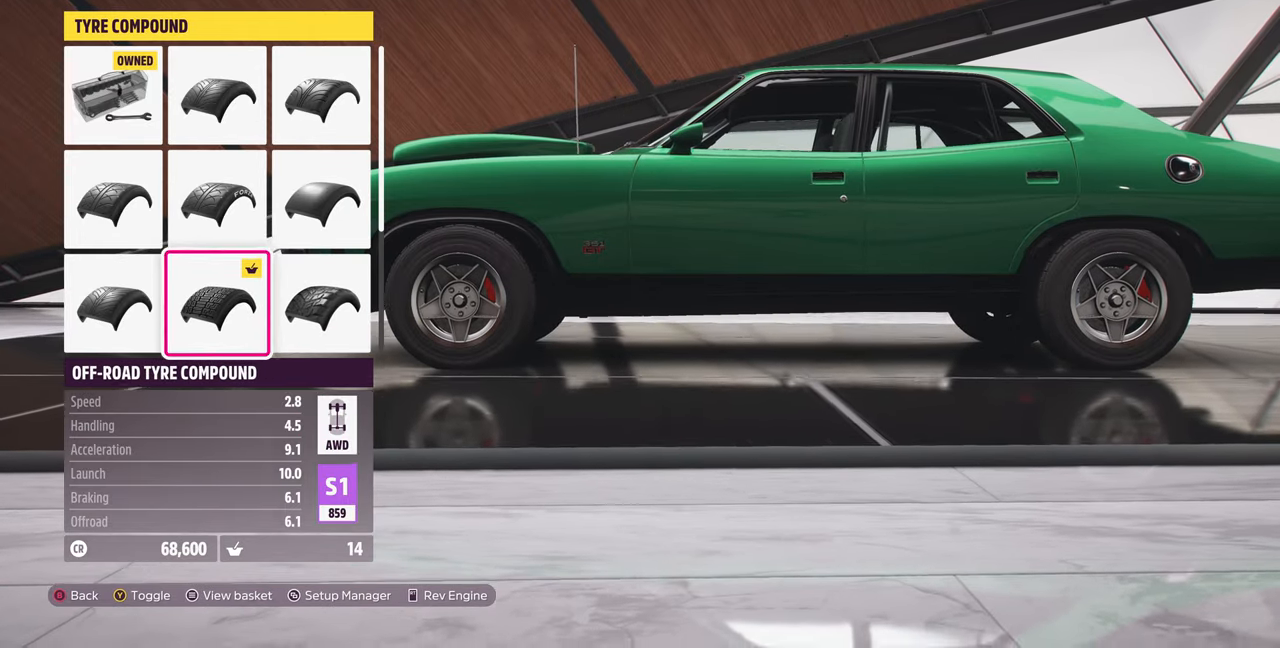
{"dt_ms": 500, "buttons": [], "left_stick": "center", "right_stick": "center", "events": [[66, "DPAD_UP", "down"], [166, "DPAD_UP", "up"], [333, "DPAD_RIGHT", "down"], [466, "DPAD_RIGHT", "up"]]}
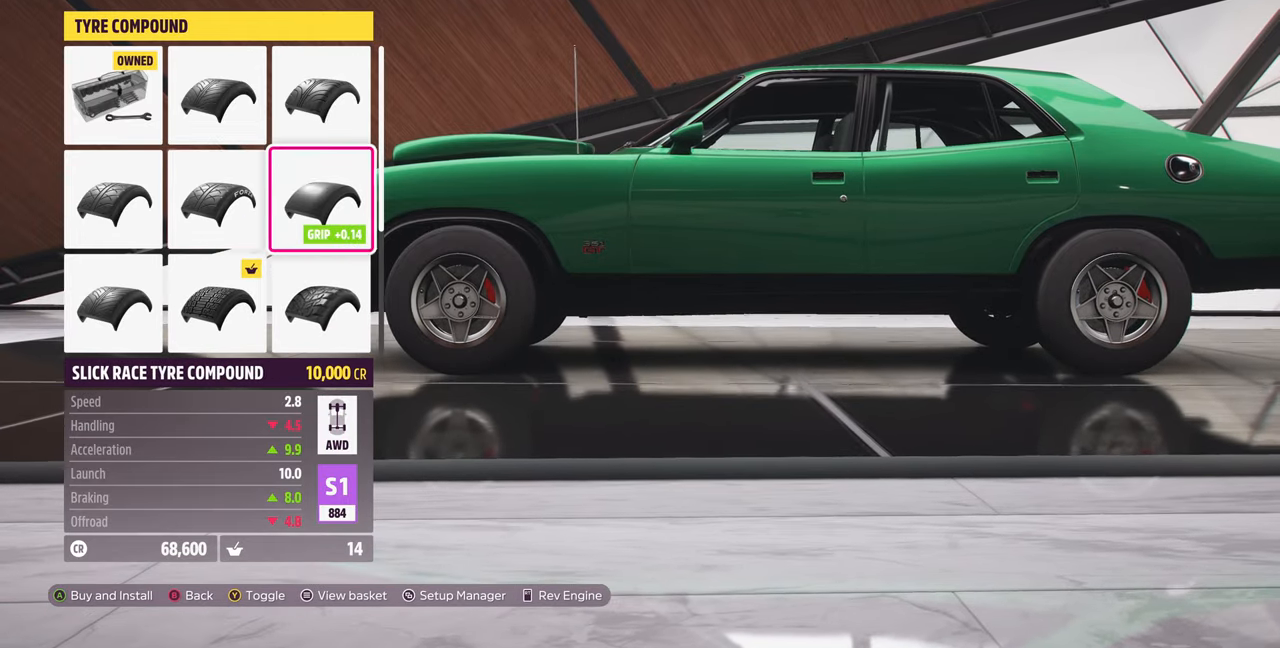
{"dt_ms": 500, "buttons": [], "left_stick": "center", "right_stick": "center", "events": [[200, "DPAD_LEFT", "down"], [300, "DPAD_LEFT", "up"], [366, "DPAD_DOWN", "down"], [466, "DPAD_DOWN", "up"]]}
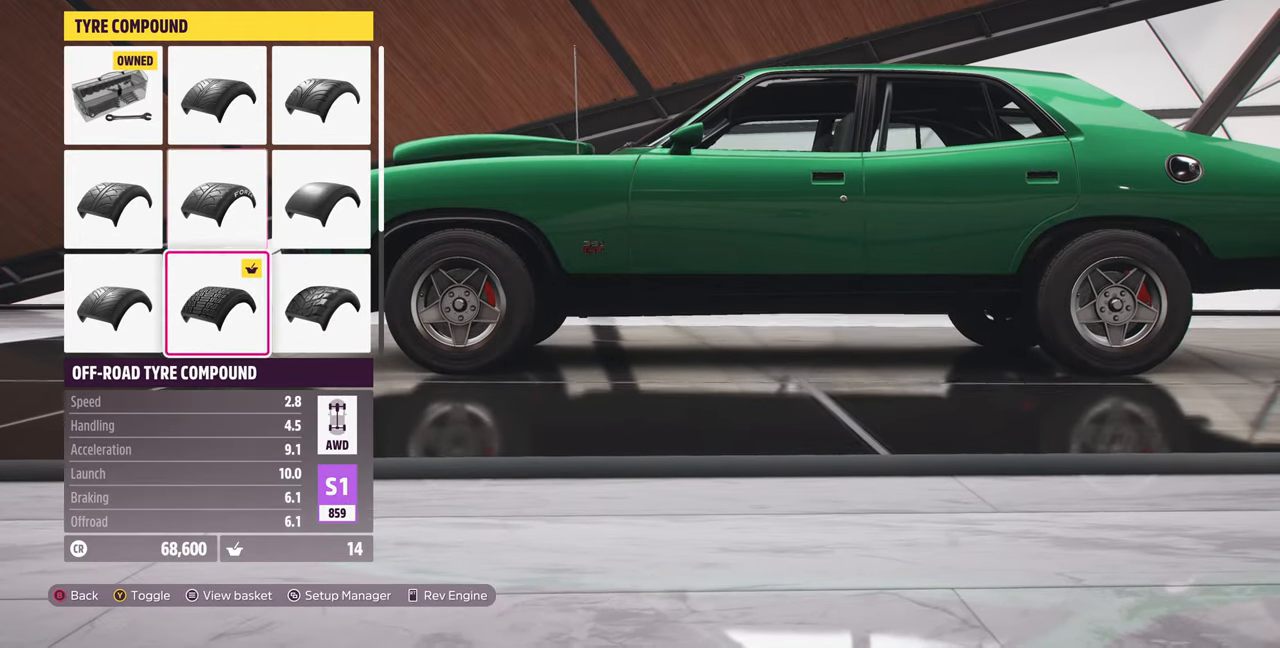
{"dt_ms": 500, "buttons": [], "left_stick": "center", "right_stick": "center", "events": [[133, "CIRCLE", "down"], [267, "CIRCLE", "up"]]}
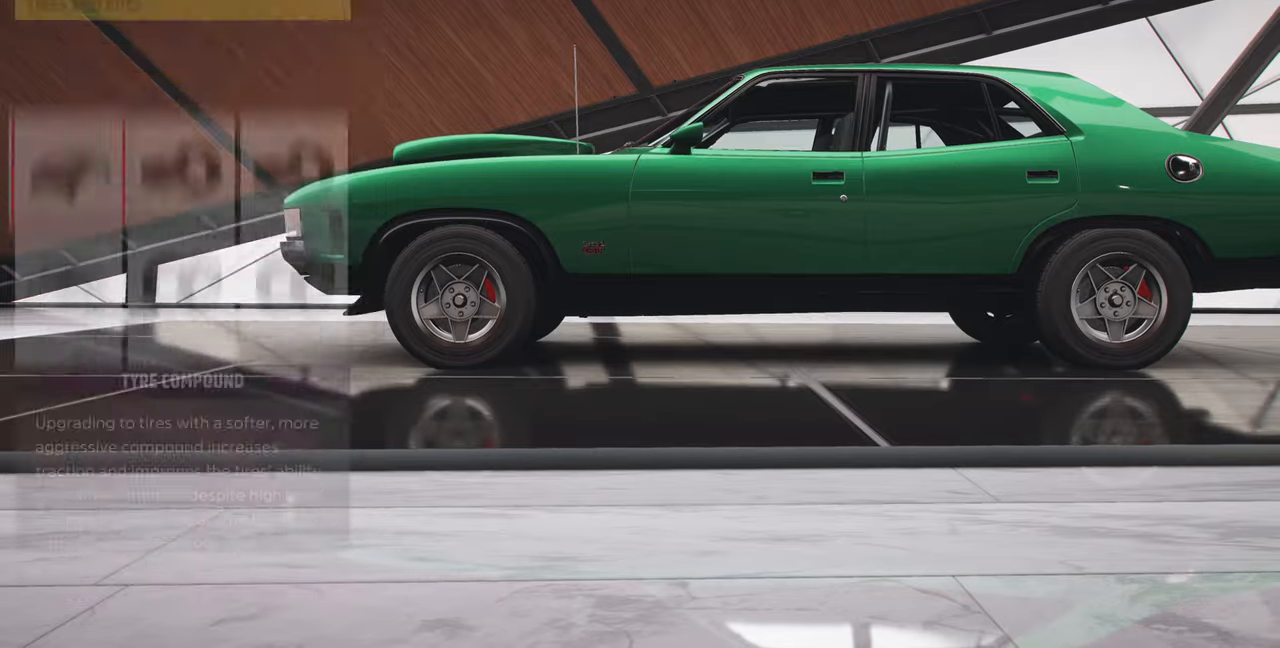
{"dt_ms": 500, "buttons": ["CROSS"], "left_stick": "center", "right_stick": "center", "events": [[400, "CROSS", "down"]]}
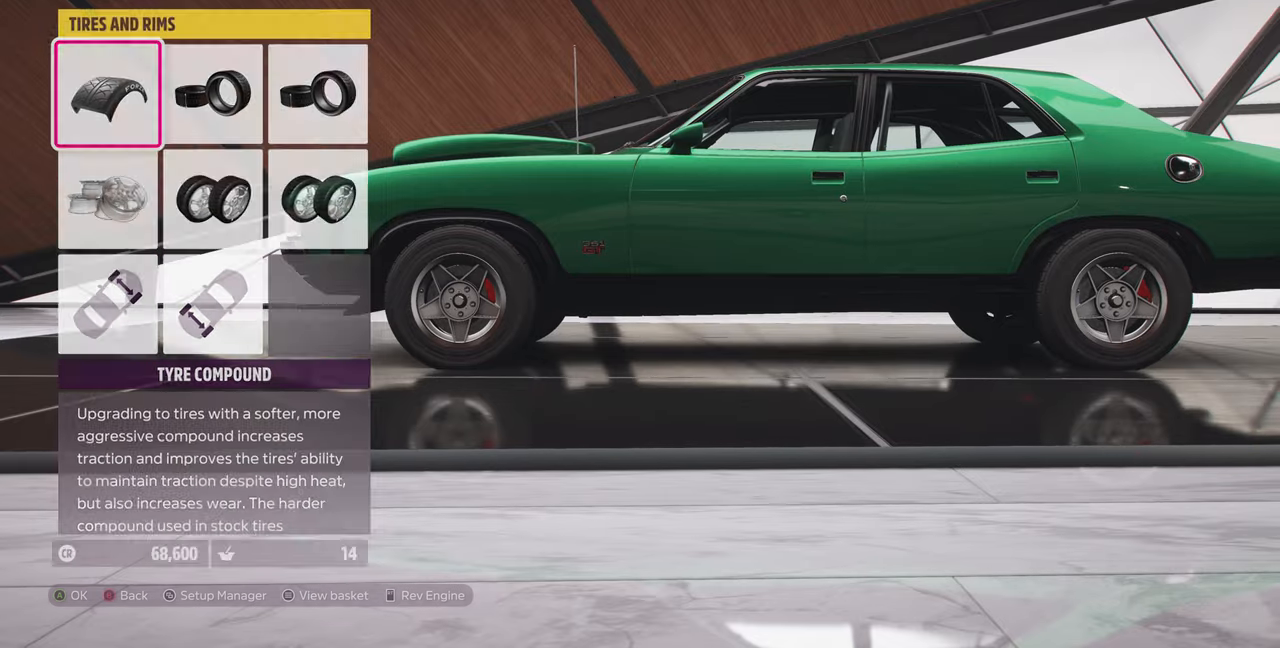
{"dt_ms": 500, "buttons": ["DPAD_UP"], "left_stick": "center", "right_stick": "center", "events": [[34, "CROSS", "up"], [500, "DPAD_UP", "down"]]}
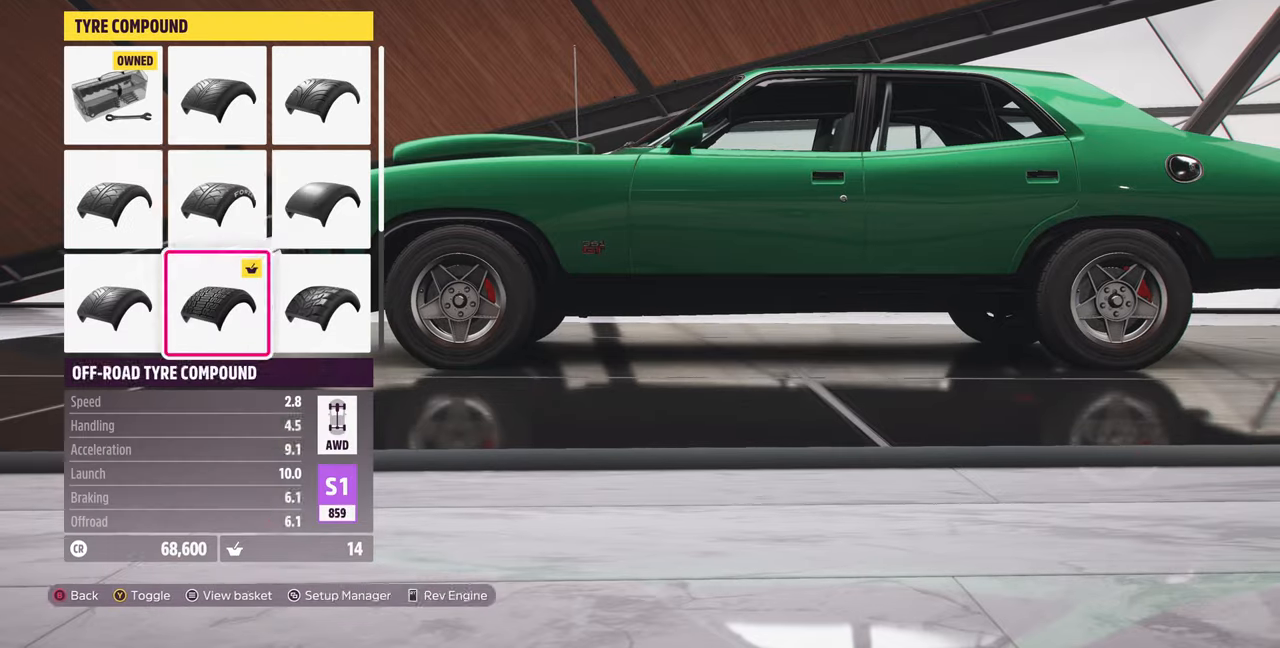
{"dt_ms": 500, "buttons": [], "left_stick": "center", "right_stick": "center", "events": [[134, "DPAD_UP", "up"], [300, "DPAD_RIGHT", "down"], [400, "DPAD_RIGHT", "up"]]}
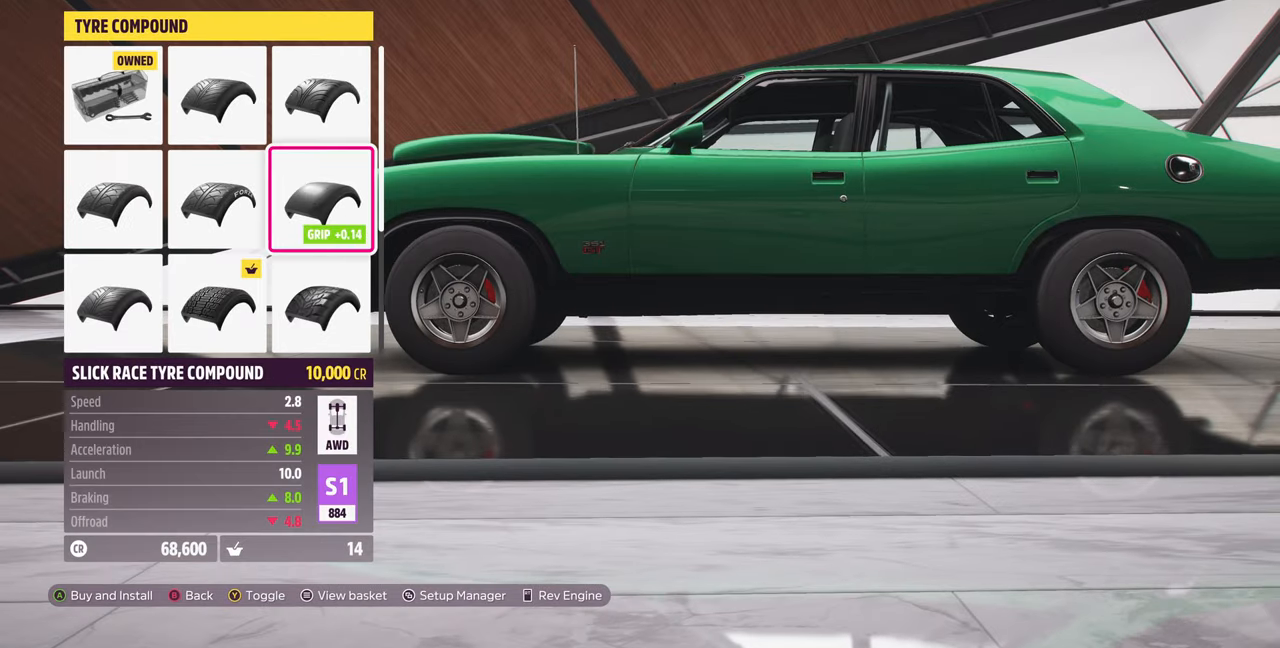
{"dt_ms": 500, "buttons": [], "left_stick": "center", "right_stick": "center", "events": [[67, "CIRCLE", "down"], [200, "CIRCLE", "up"]]}
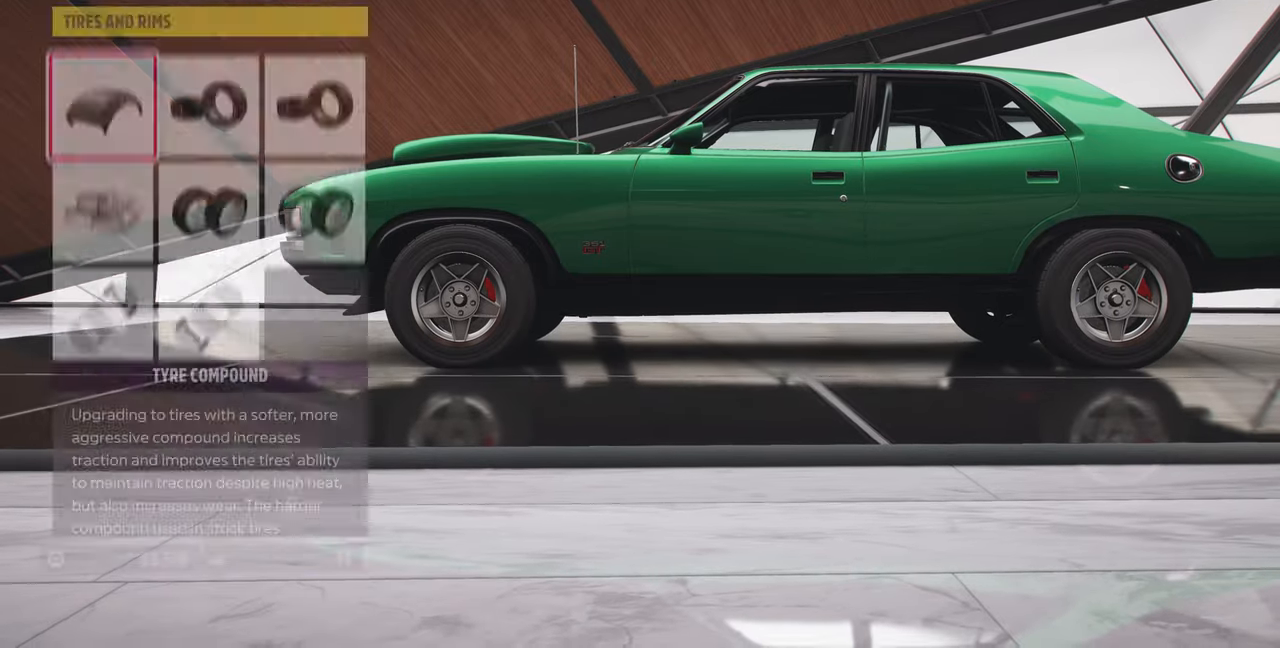
{"dt_ms": 500, "buttons": [], "left_stick": "center", "right_stick": "center", "events": [[100, "CIRCLE", "down"], [234, "CIRCLE", "up"]]}
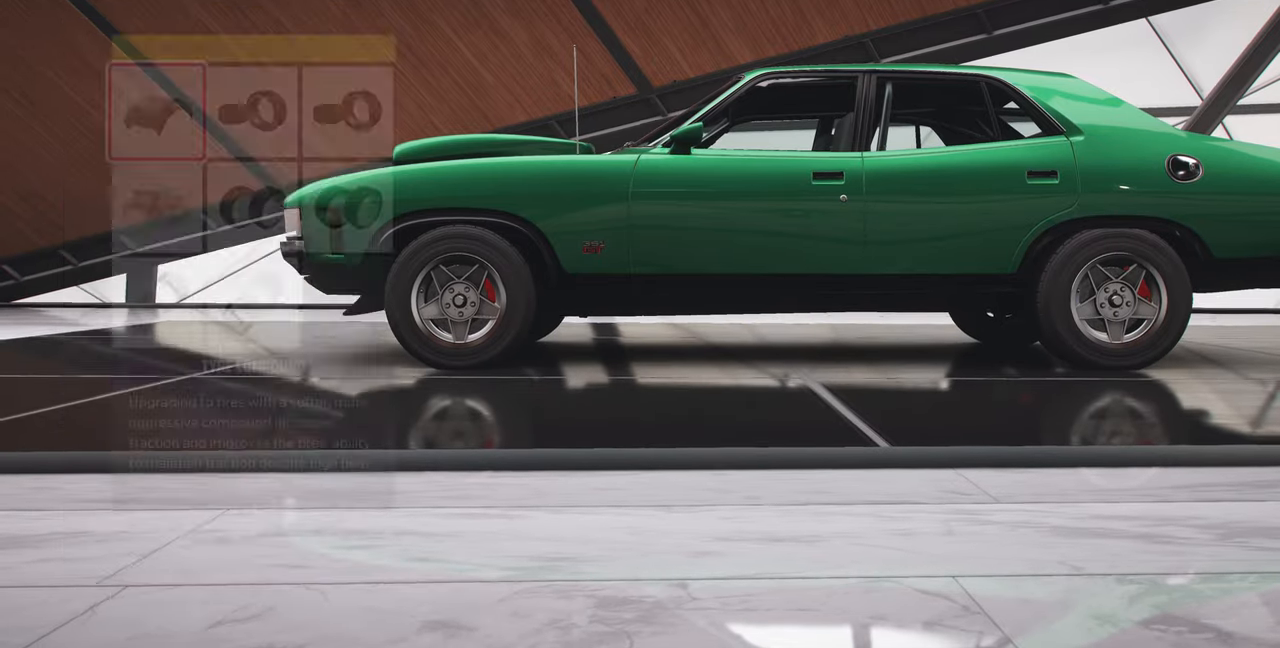
{"dt_ms": 500, "buttons": [], "left_stick": "center", "right_stick": "center", "events": []}
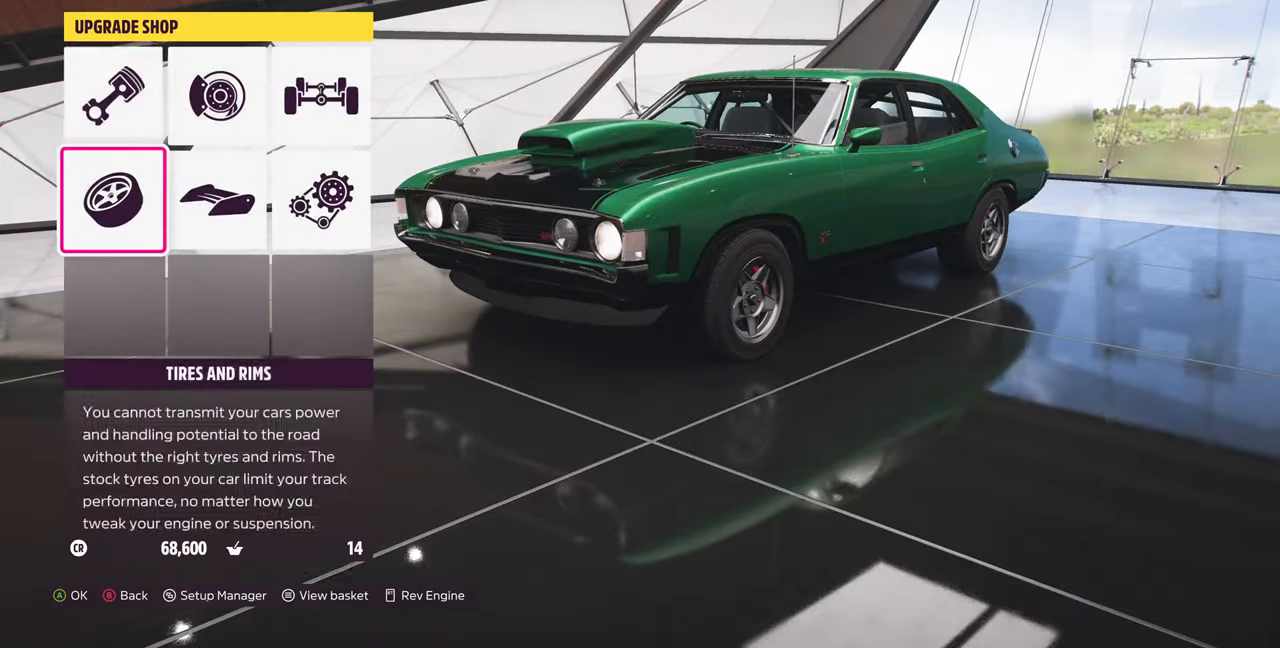
{"dt_ms": 1000, "buttons": [], "left_stick": "center", "right_stick": "center"}
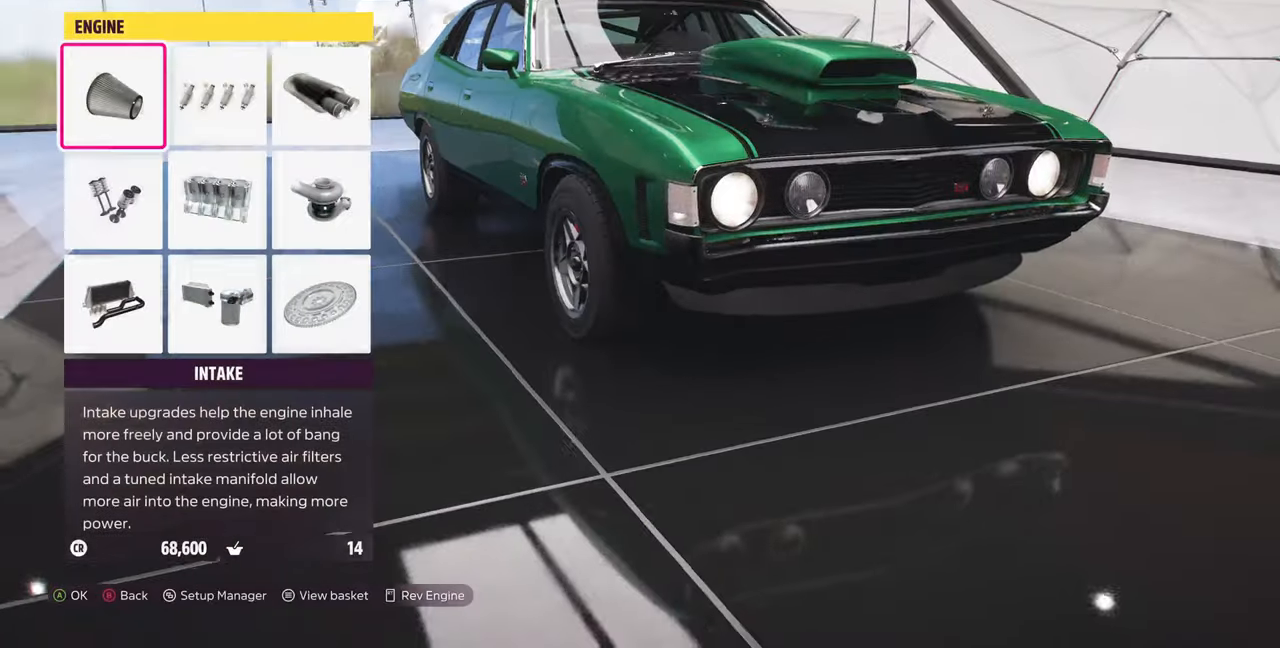
{"dt_ms": 500, "buttons": ["DPAD_RIGHT"], "left_stick": "center", "right_stick": "center", "events": [[500, "DPAD_RIGHT", "down"]]}
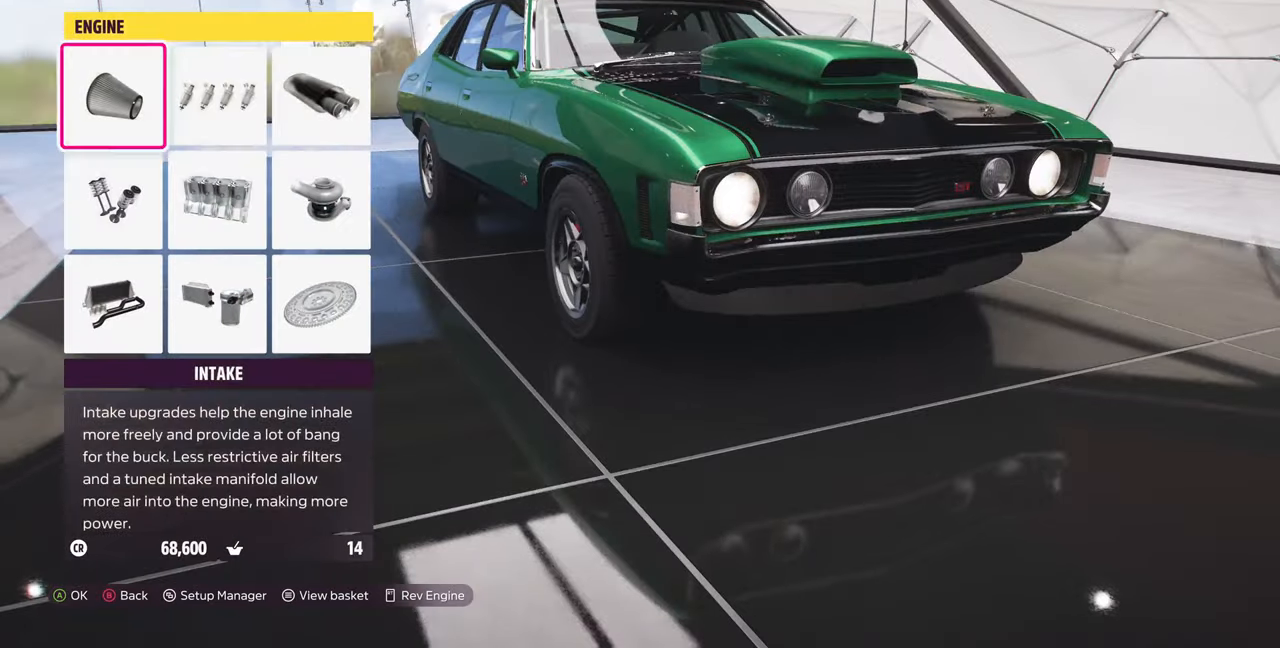
{"dt_ms": 500, "buttons": [], "left_stick": "center", "right_stick": "center", "events": [[100, "DPAD_RIGHT", "up"], [167, "DPAD_RIGHT", "down"], [300, "CROSS", "down"], [300, "DPAD_RIGHT", "up"], [434, "CROSS", "up"]]}
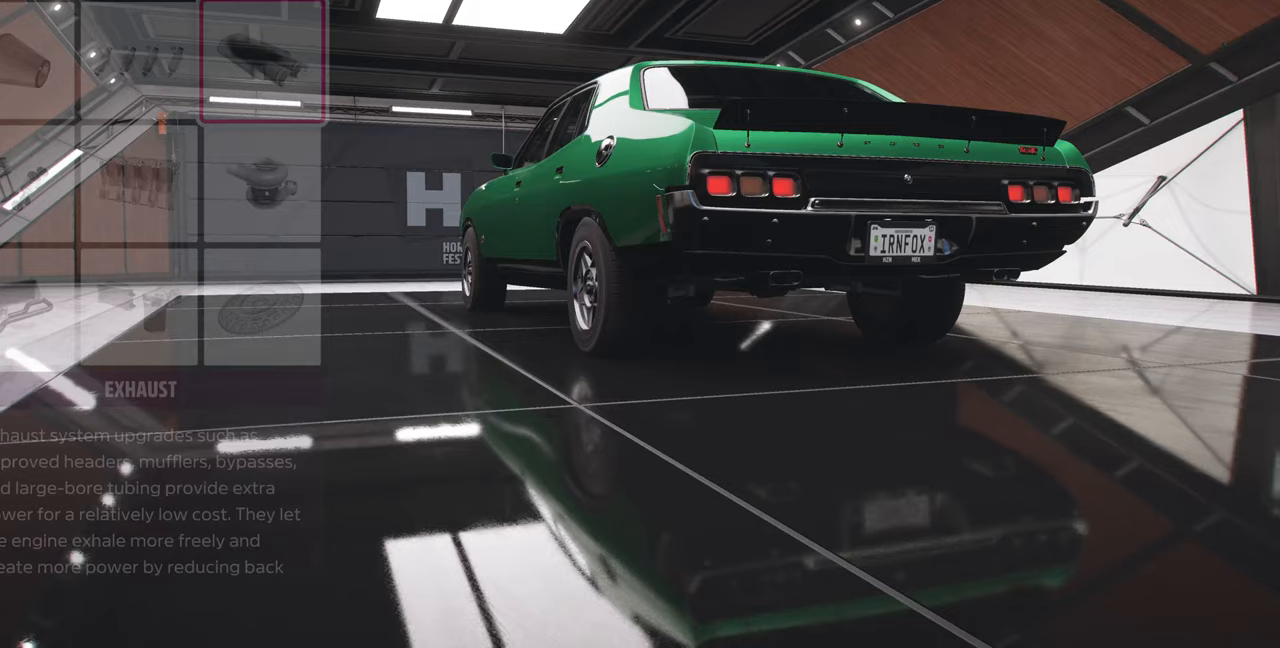
{"dt_ms": 500, "buttons": [], "left_stick": "center", "right_stick": "center", "events": []}
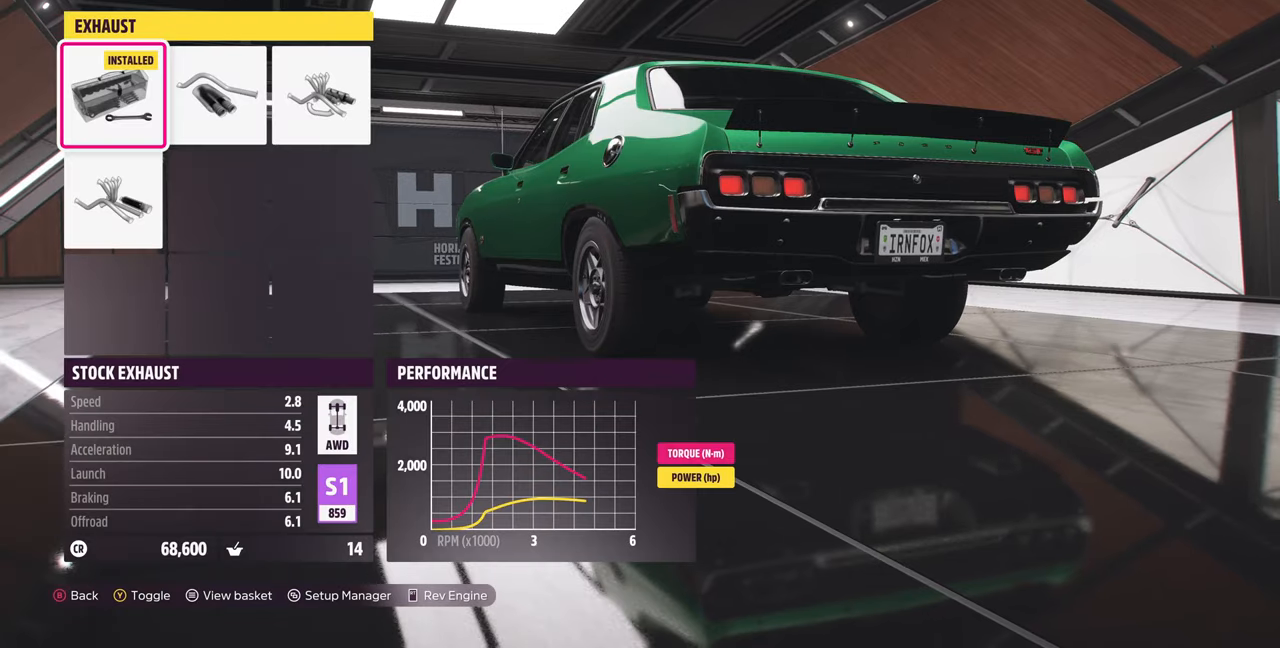
{"dt_ms": 500, "buttons": ["R1"], "left_stick": "center", "right_stick": "center", "events": [[100, "R1", "down"]]}
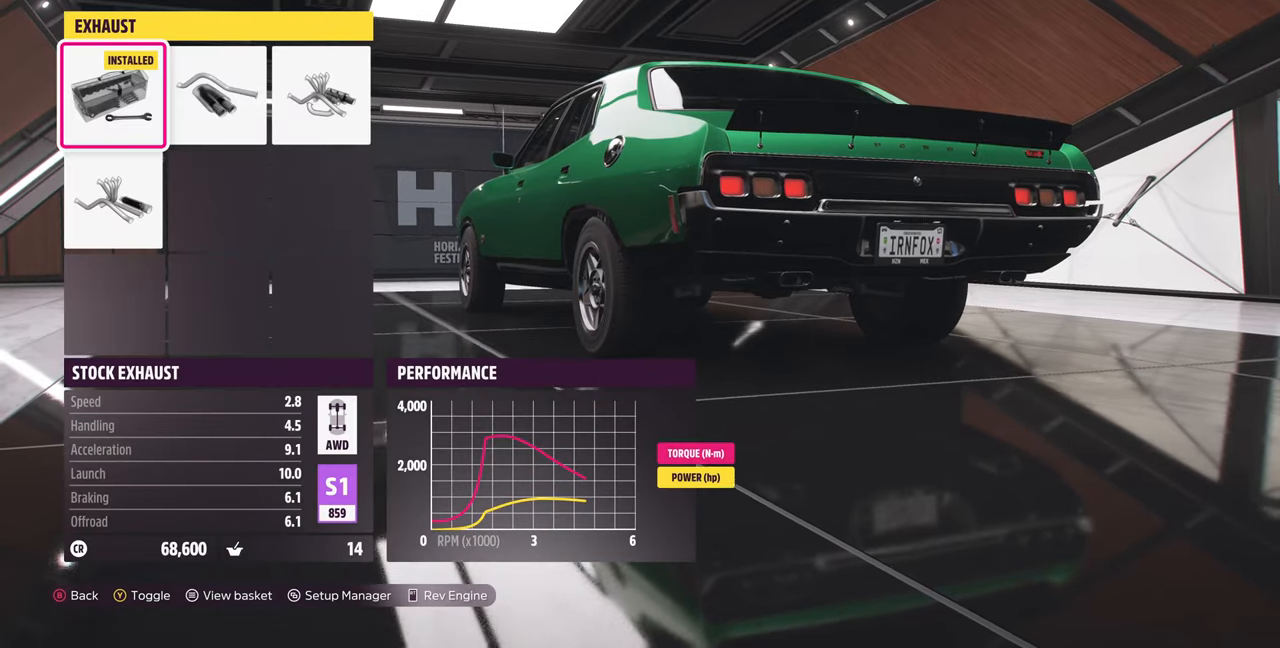
{"dt_ms": 500, "buttons": [], "left_stick": "center", "right_stick": "center", "events": [[200, "R1", "up"]]}
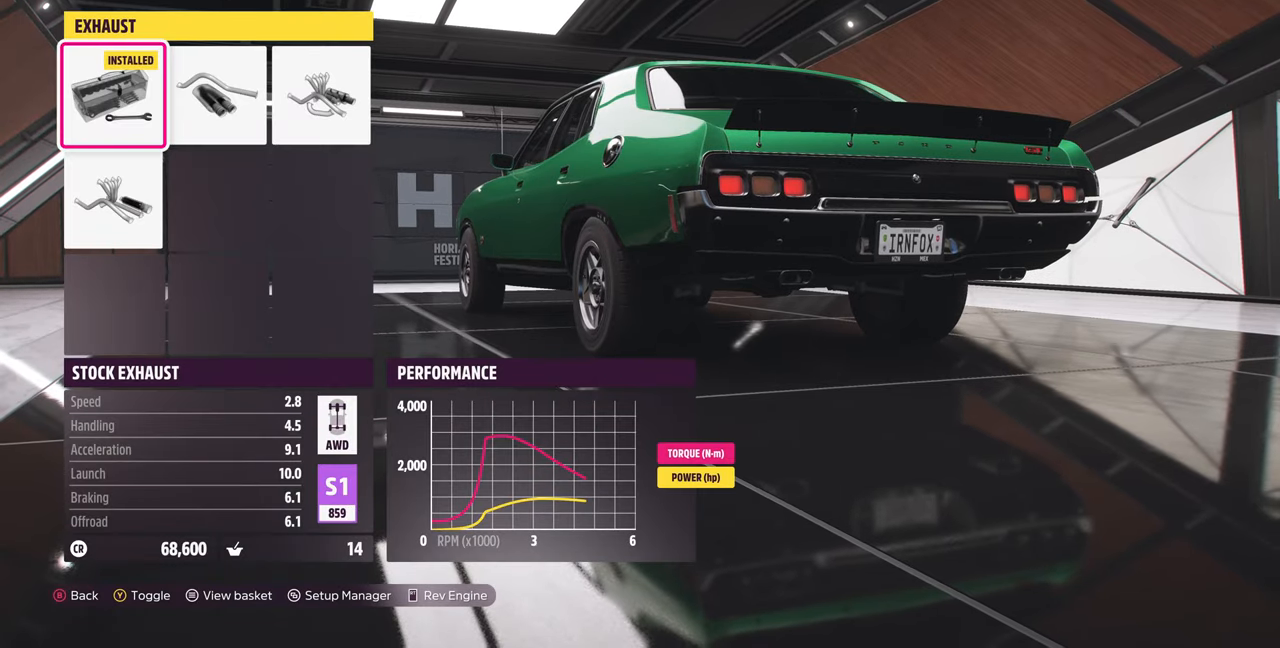
{"dt_ms": 500, "buttons": ["R1"], "left_stick": "center", "right_stick": "center", "events": [[200, "R1", "down"]]}